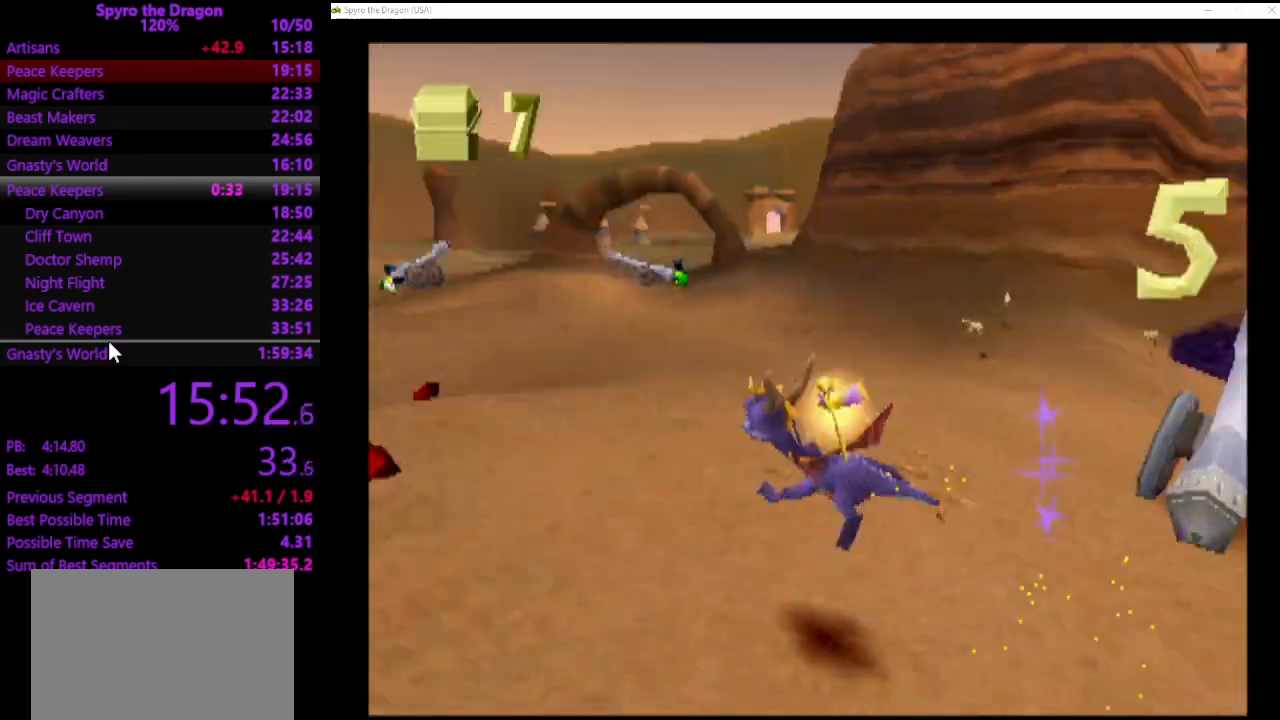
Gameplay with a controller (PlayStation layout); each line is a JSON object with the inputs held at the frame after it. "events" lists button and stick changes between this image and that frame as [ms after this image, input, new state], when the widget could be followed in between. Not read: L2 R2 right_stick.
{"buttons": ["SQUARE"], "left_stick": "up-right", "events": [[67, "left_stick", "up-left"], [367, "left_stick", "up-right"]]}
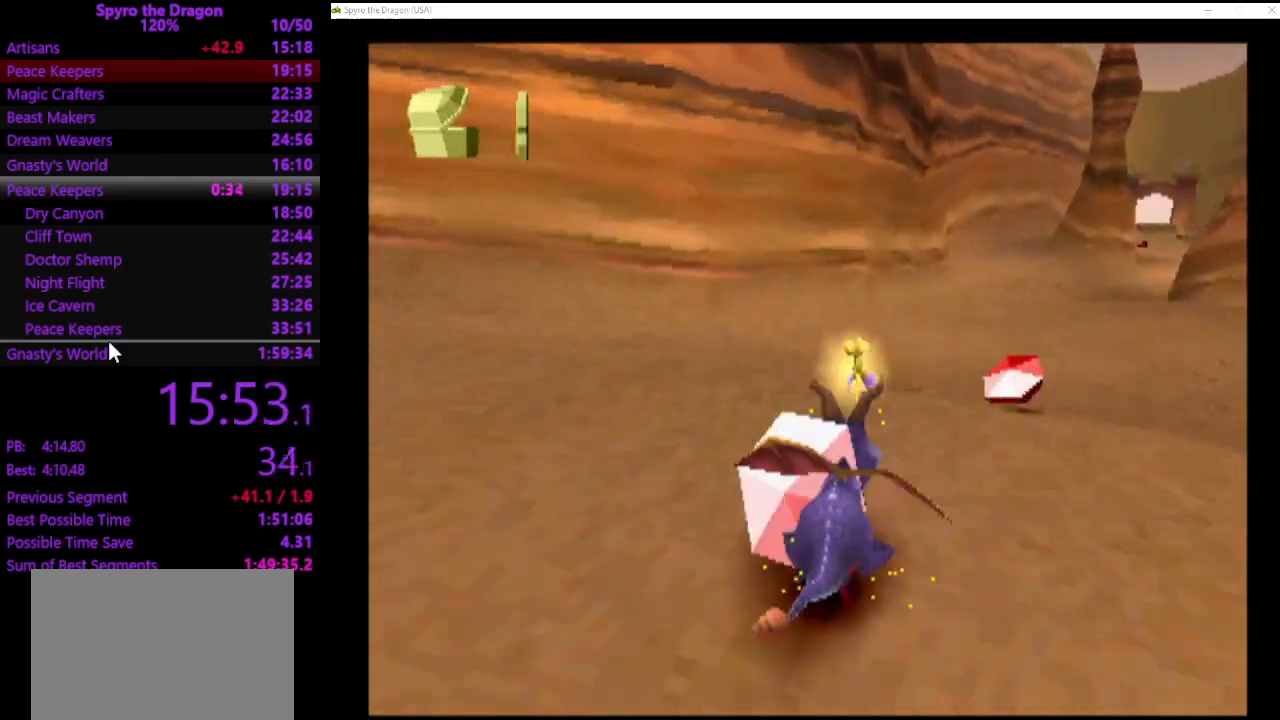
{"buttons": ["SQUARE"], "left_stick": "up-right", "events": [[100, "SQUARE", "up"], [167, "SQUARE", "down"]]}
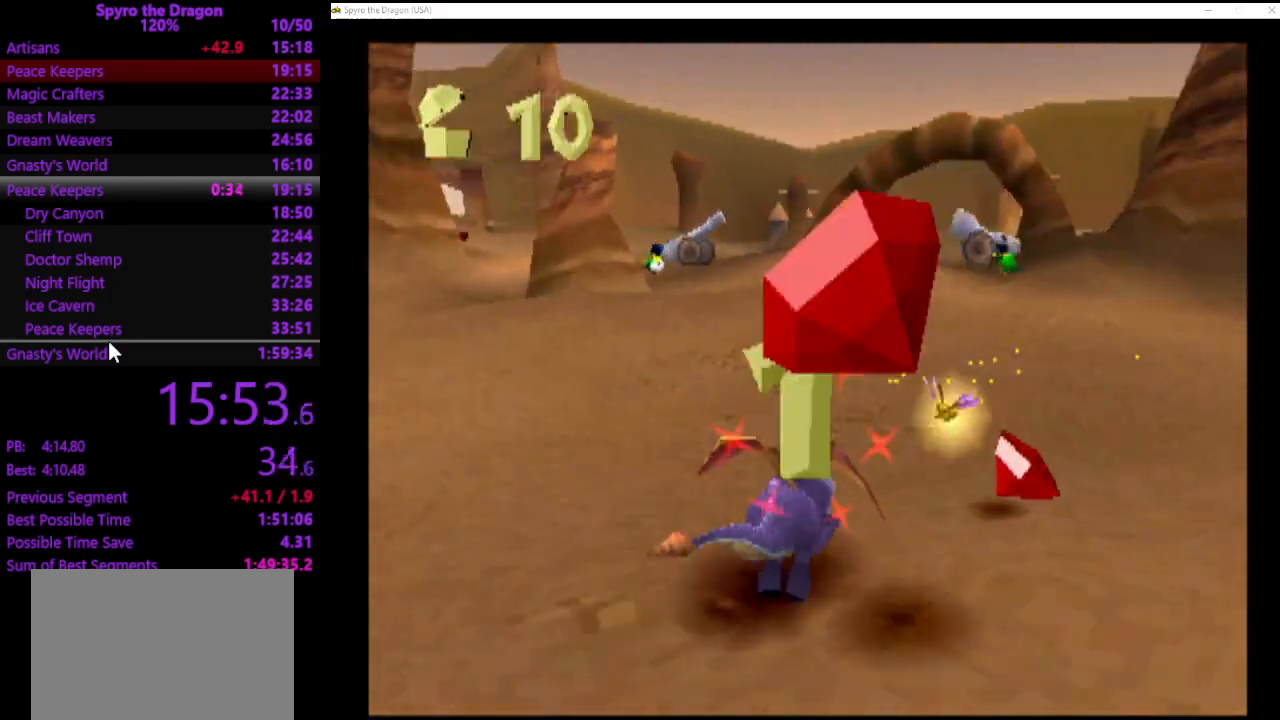
{"buttons": ["SQUARE"], "left_stick": "up", "events": [[33, "left_stick", "up-left"], [133, "CROSS", "down"], [300, "CROSS", "up"], [333, "left_stick", "up"]]}
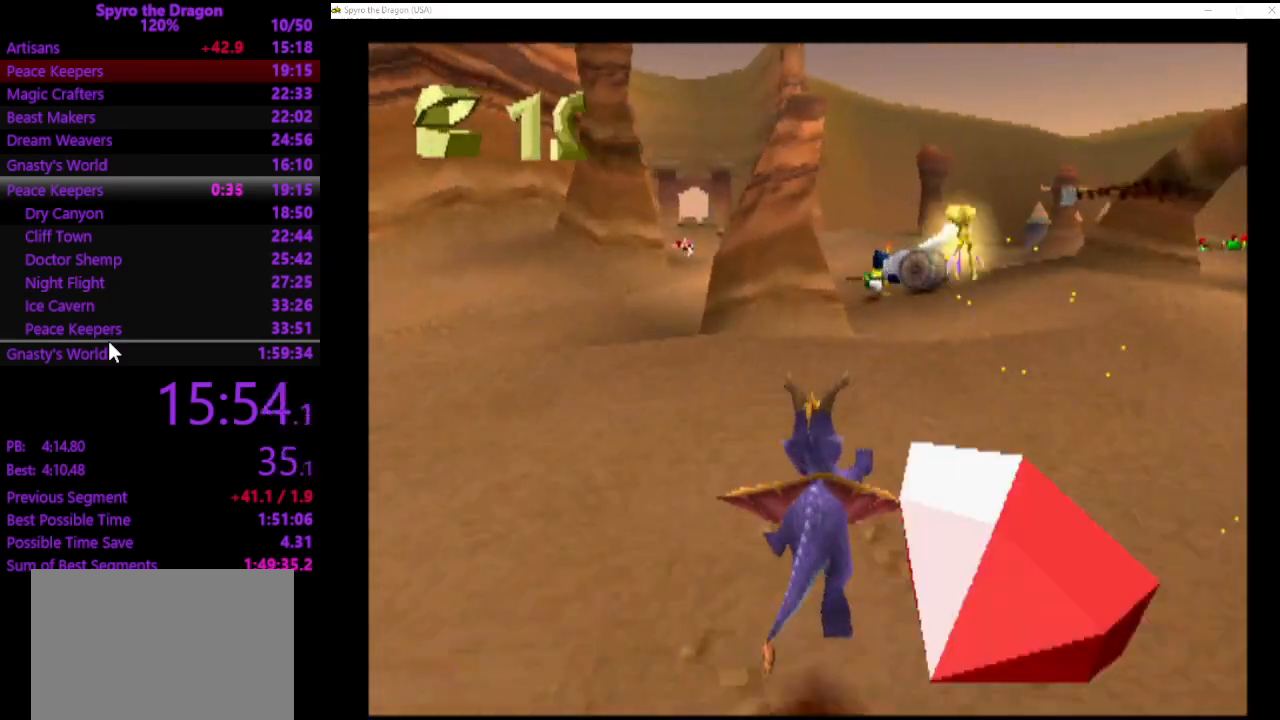
{"buttons": ["CROSS", "SQUARE"], "left_stick": "up", "events": [[133, "CROSS", "down"]]}
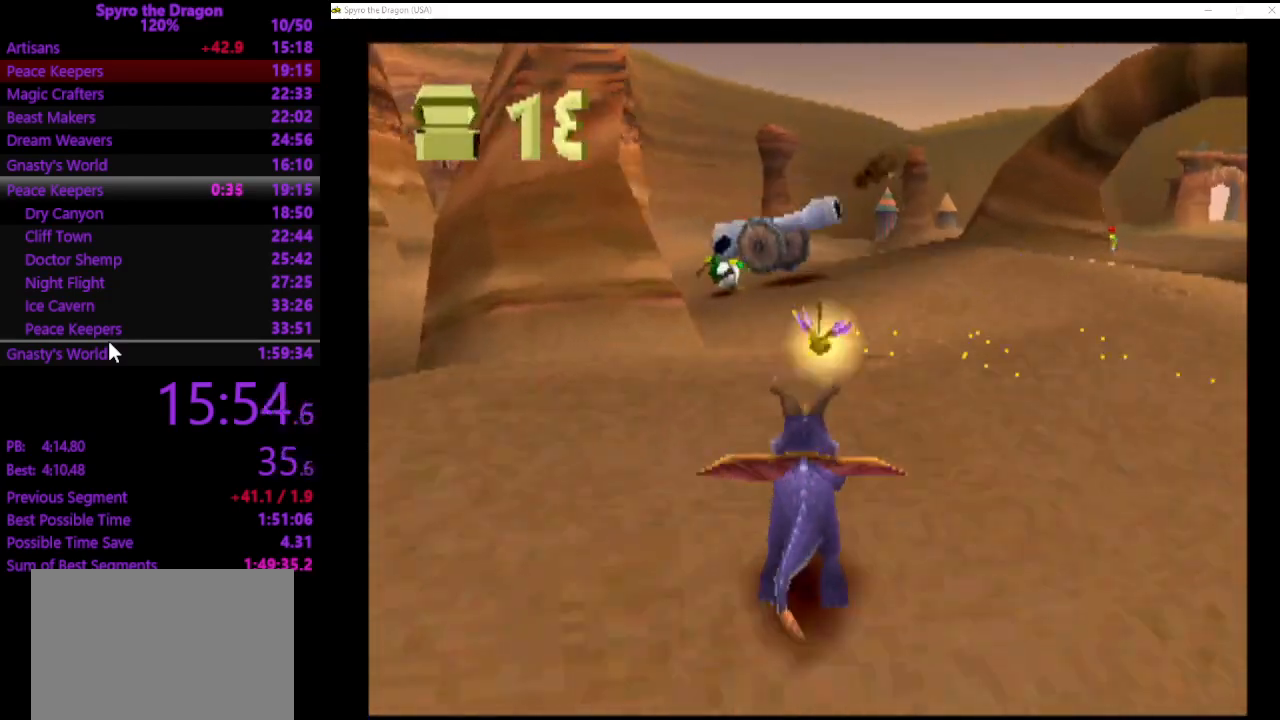
{"buttons": ["SQUARE"], "left_stick": "up", "events": [[33, "CROSS", "up"], [167, "left_stick", "up-left"], [333, "left_stick", "up"]]}
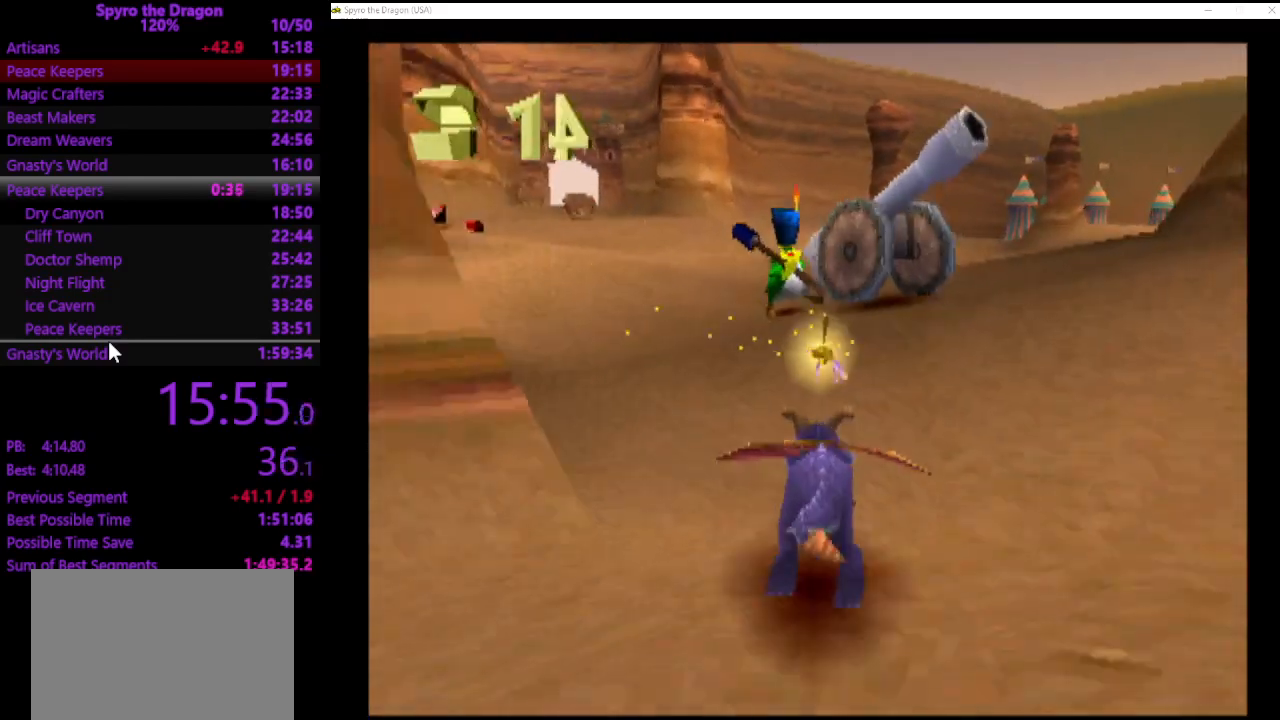
{"buttons": [], "left_stick": "up-right", "events": [[333, "SQUARE", "up"], [400, "CIRCLE", "down"], [467, "CIRCLE", "up"], [467, "left_stick", "up-right"]]}
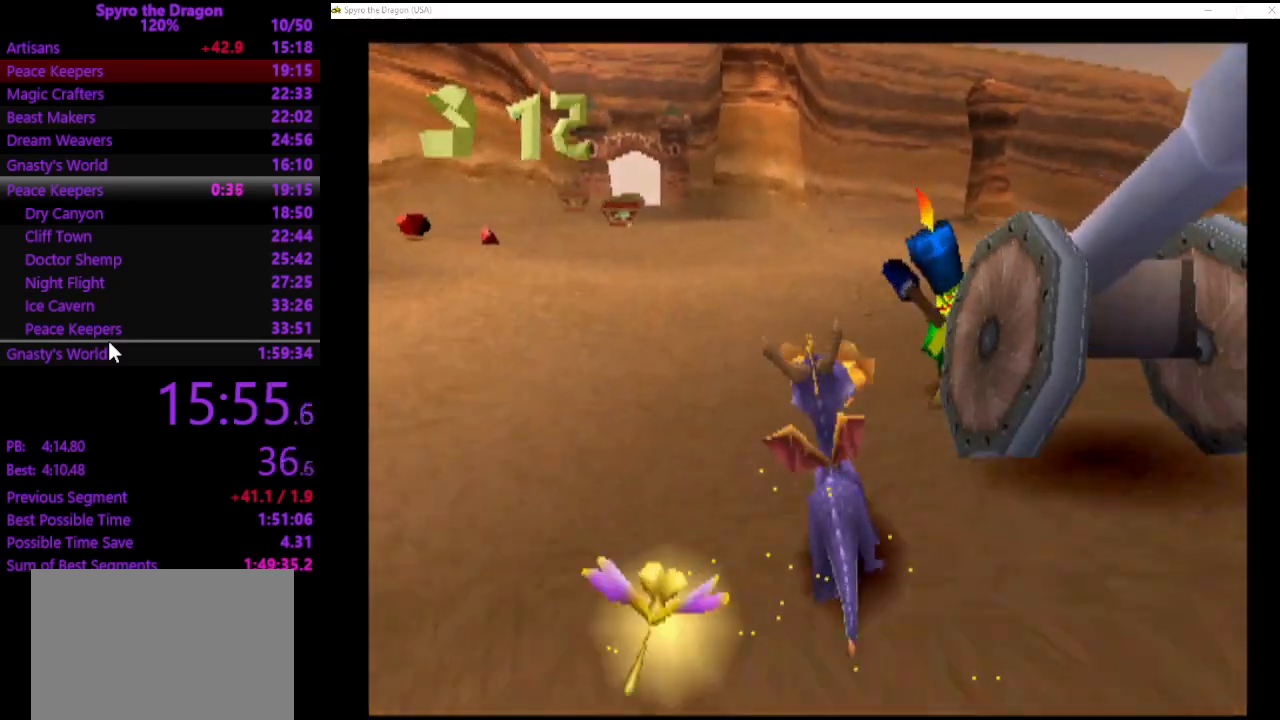
{"buttons": [], "left_stick": "down-left", "events": [[33, "SQUARE", "down"], [233, "SQUARE", "up"], [300, "CROSS", "down"], [300, "left_stick", "up-left"], [400, "CROSS", "up"], [433, "left_stick", "down-left"]]}
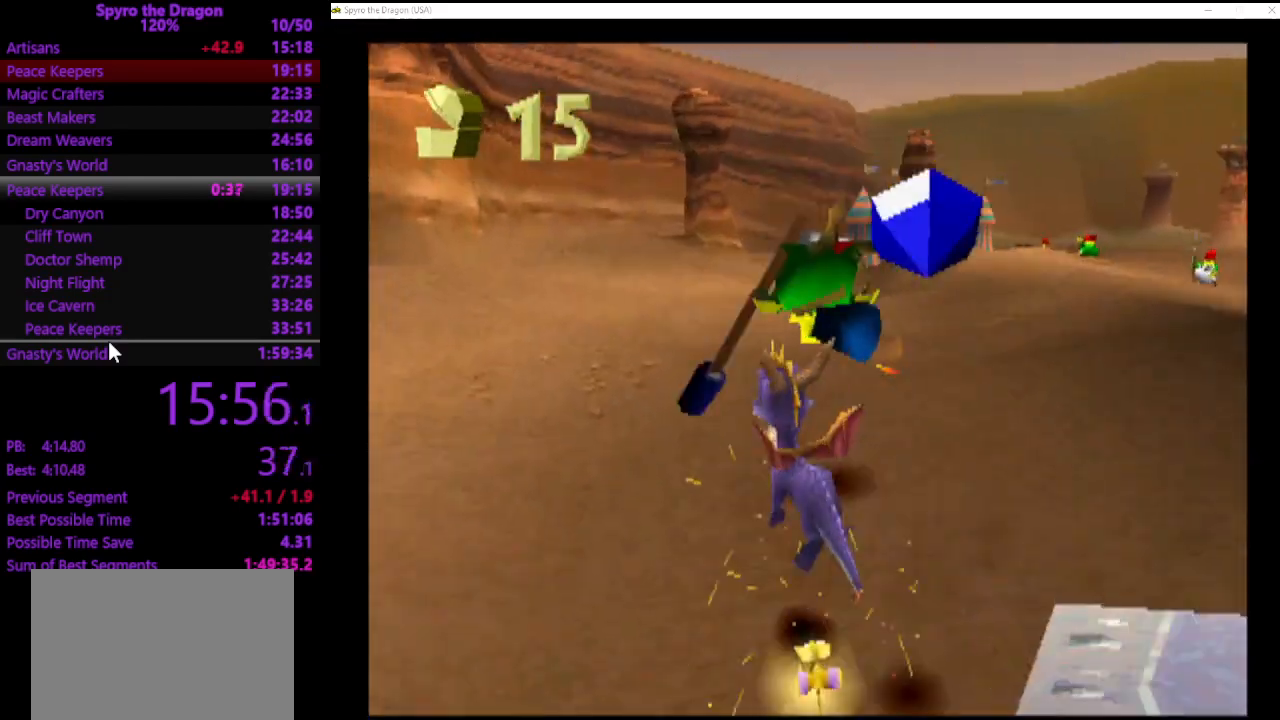
{"buttons": [], "left_stick": "center", "events": [[200, "left_stick", "down-right"], [433, "left_stick", "center"]]}
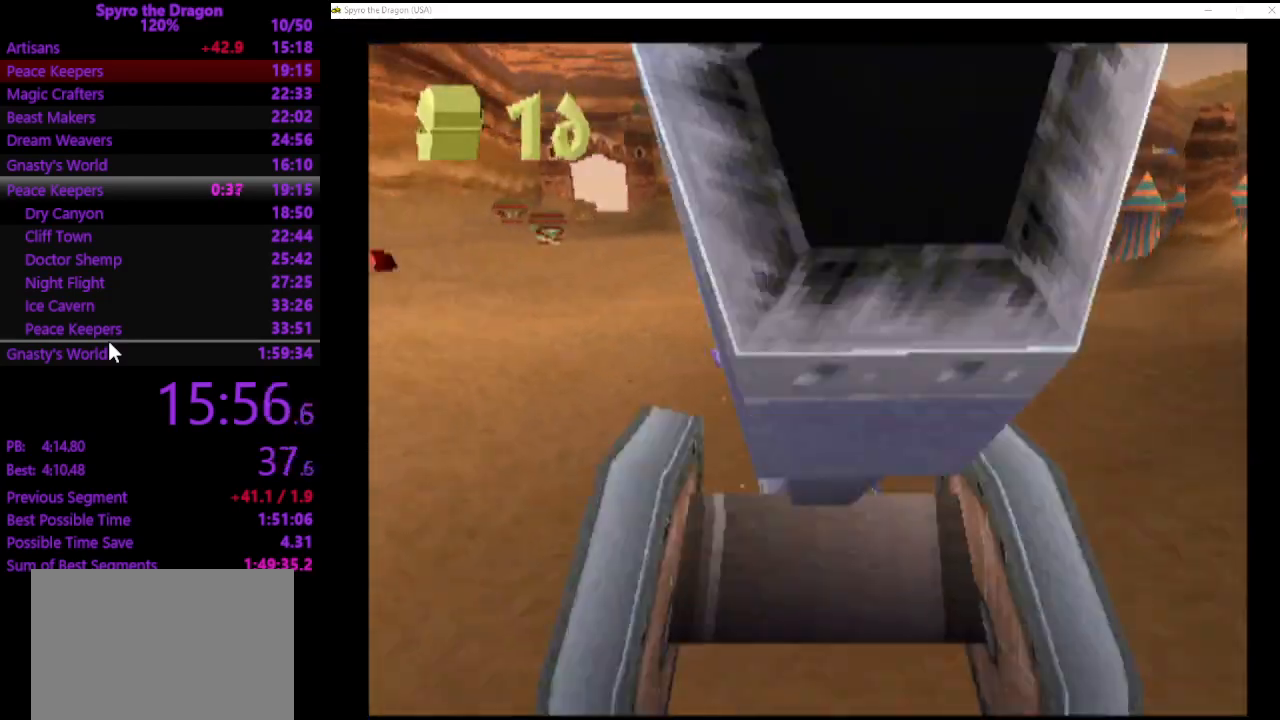
{"buttons": ["SQUARE"], "left_stick": "up-right", "events": [[67, "left_stick", "up-left"], [133, "CROSS", "down"], [267, "CROSS", "up"], [267, "SQUARE", "down"], [467, "left_stick", "up-right"]]}
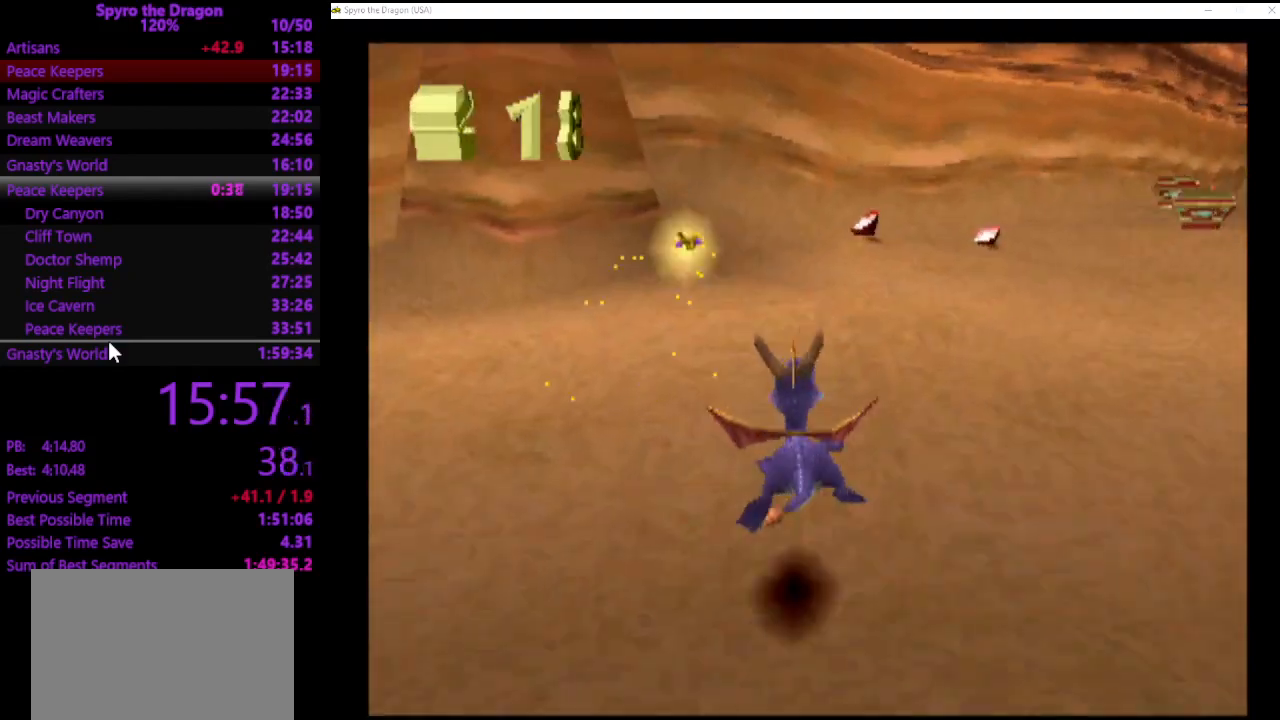
{"buttons": ["SQUARE"], "left_stick": "up-left", "events": [[267, "left_stick", "up-left"]]}
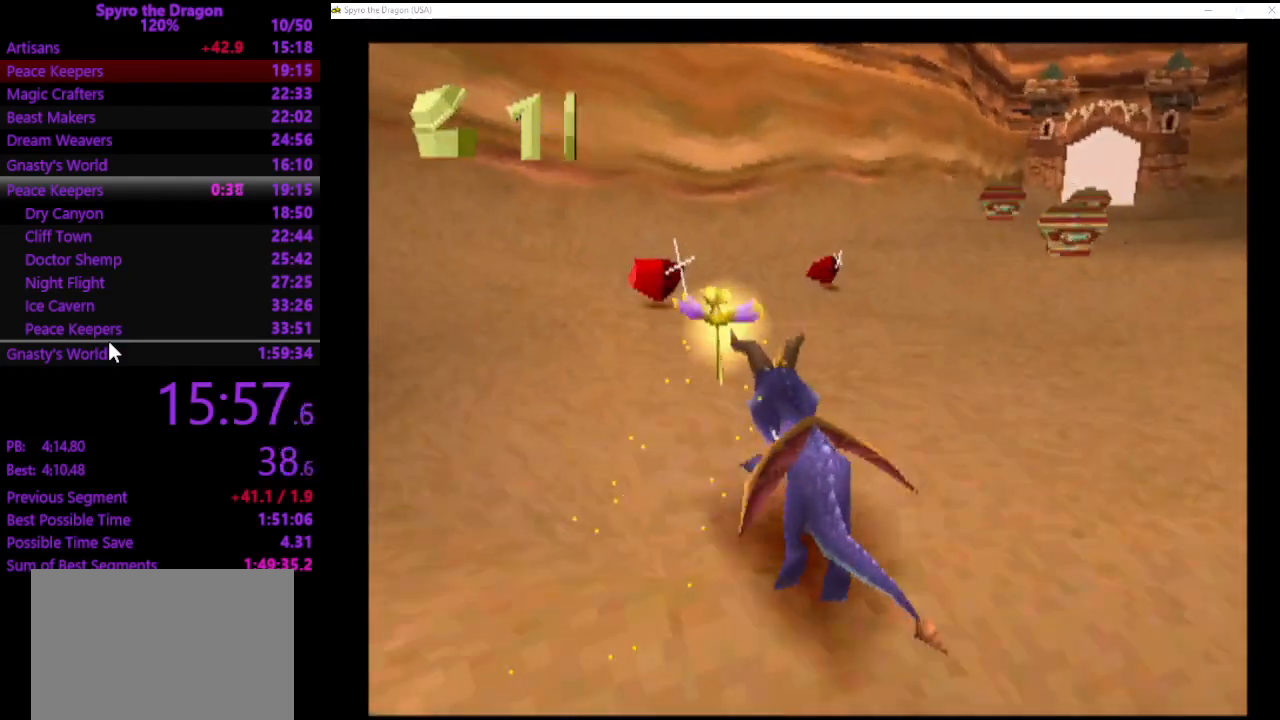
{"buttons": ["CROSS", "SQUARE"], "left_stick": "right", "events": [[133, "left_stick", "up-right"], [333, "left_stick", "right"], [467, "CROSS", "down"]]}
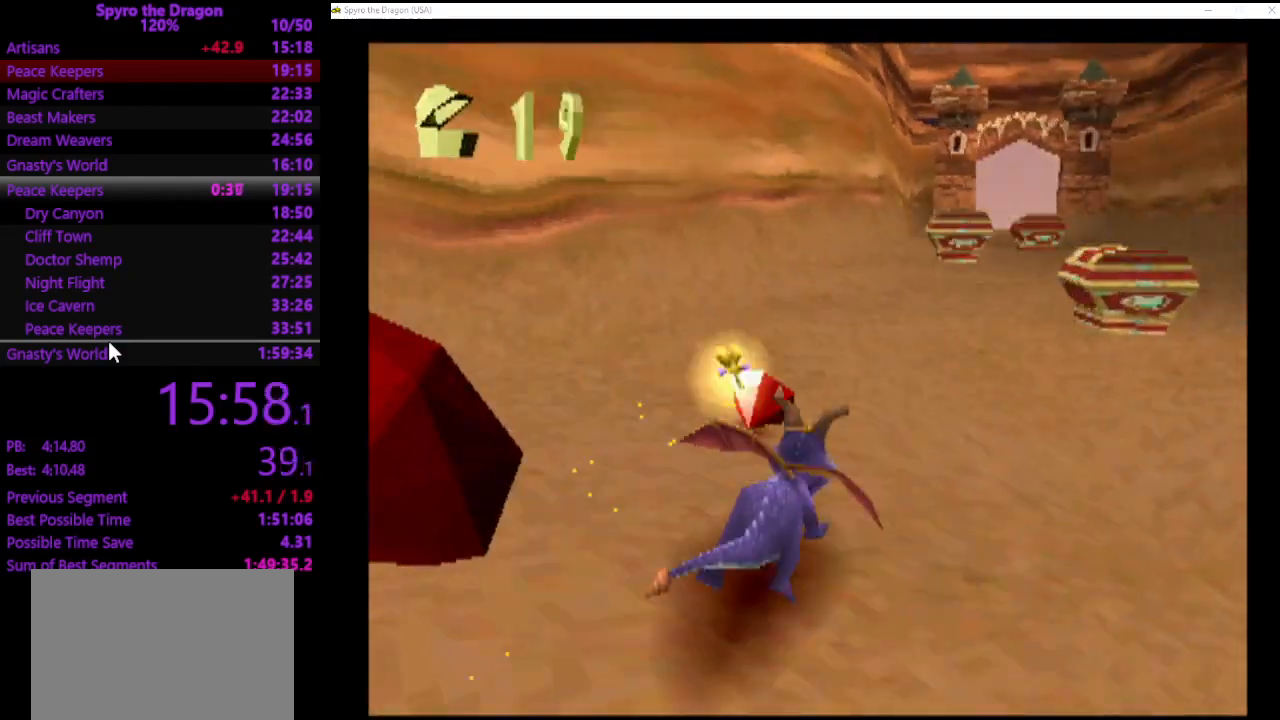
{"buttons": ["SQUARE"], "left_stick": "up-left", "events": [[67, "CROSS", "up"], [233, "left_stick", "up-left"]]}
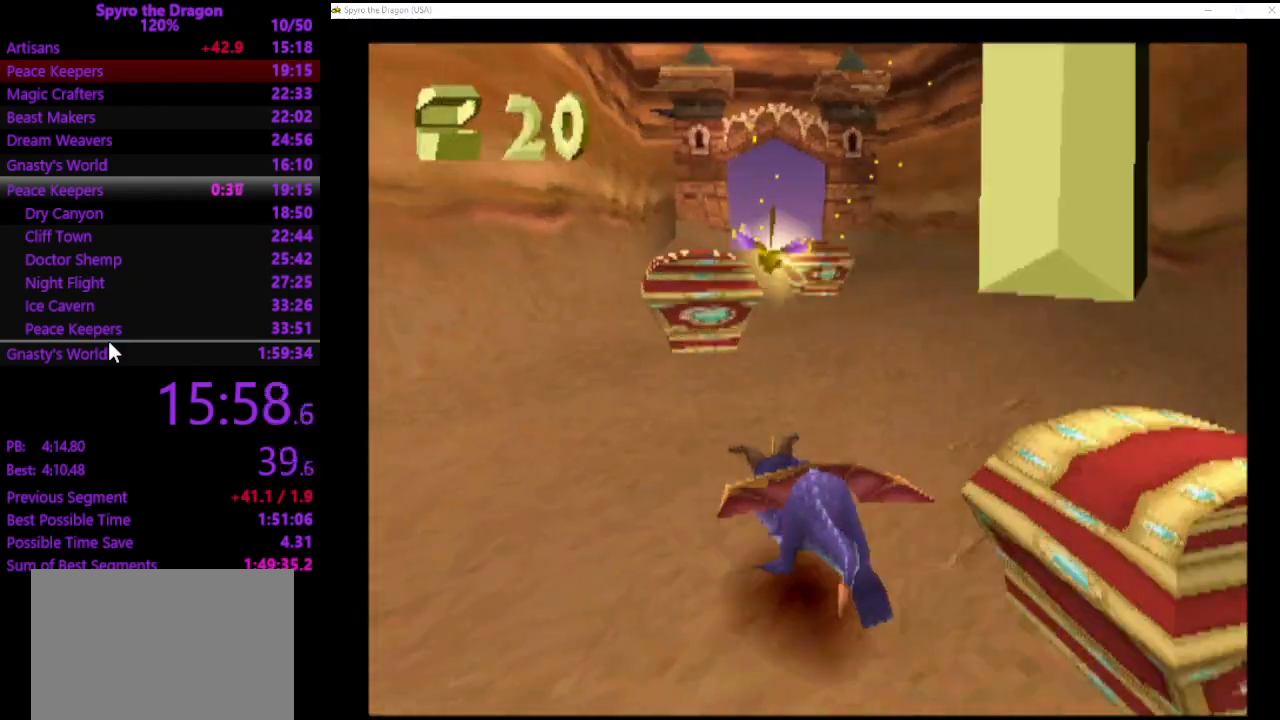
{"buttons": ["SQUARE"], "left_stick": "up-right", "events": [[33, "CROSS", "down"], [133, "CROSS", "up"], [133, "left_stick", "up-right"], [233, "left_stick", "right"], [400, "left_stick", "up-right"]]}
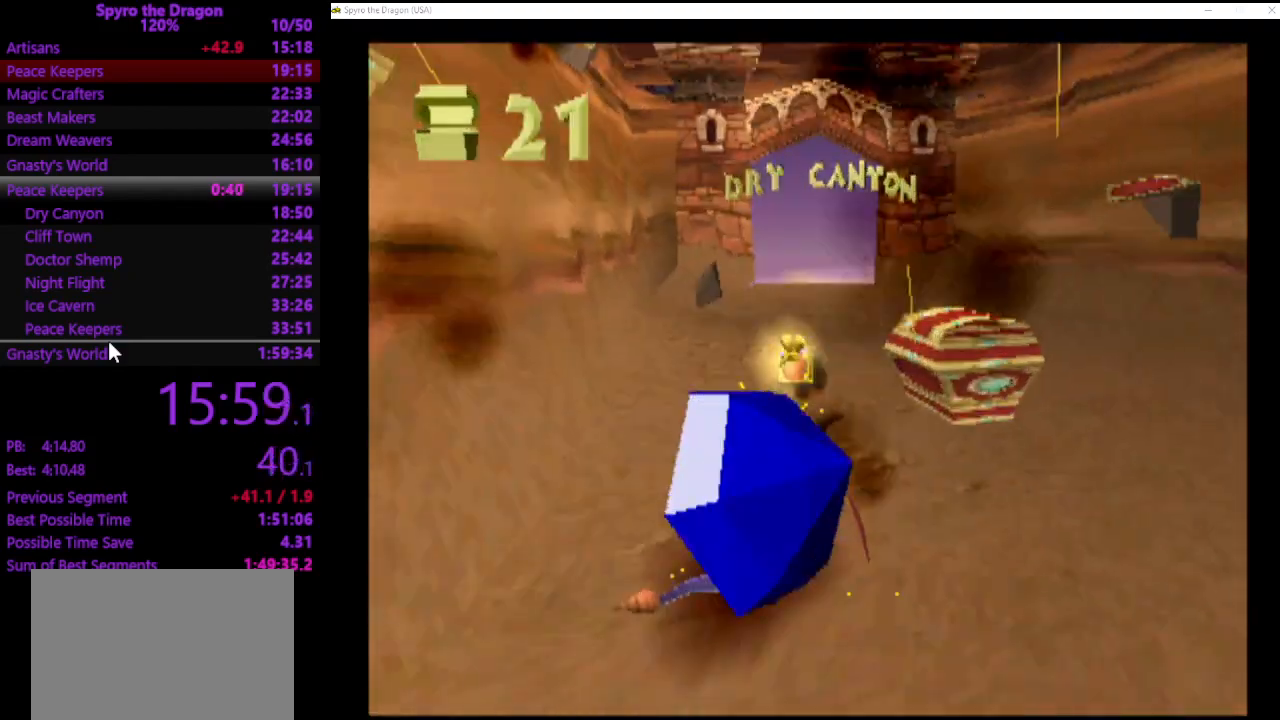
{"buttons": ["SQUARE"], "left_stick": "up-left", "events": [[233, "left_stick", "up-left"], [267, "CROSS", "down"], [433, "CROSS", "up"]]}
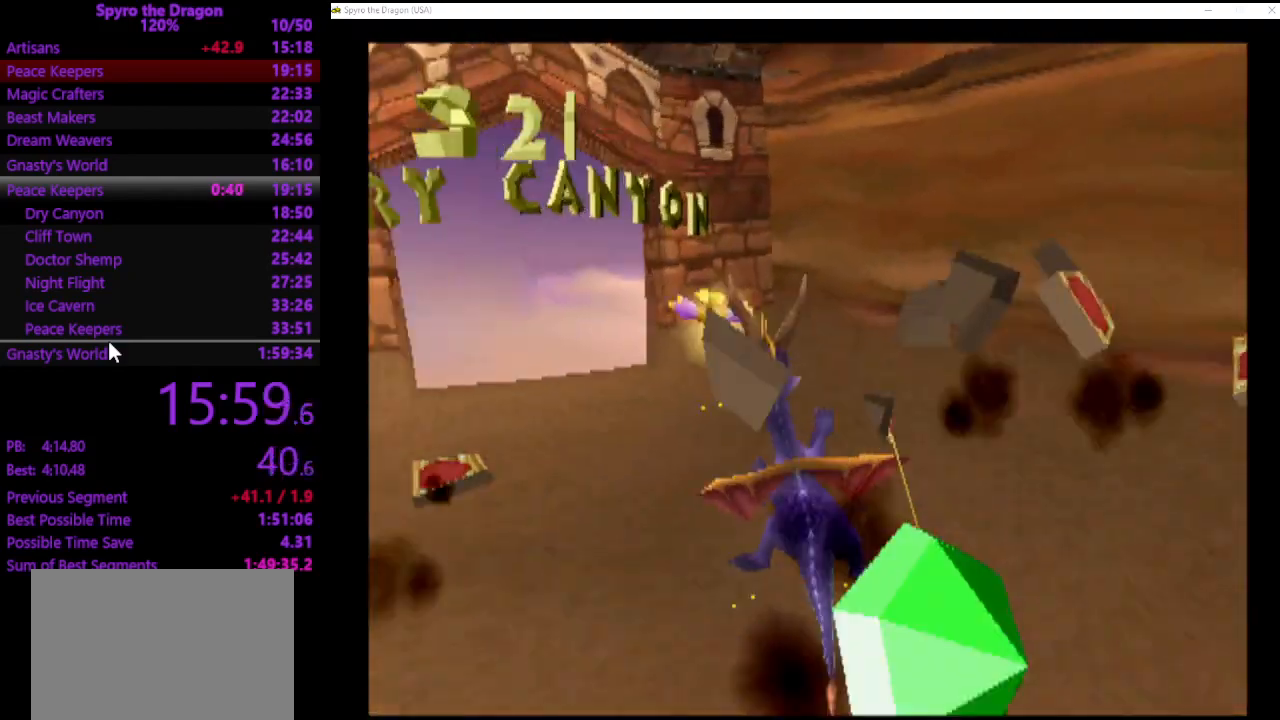
{"buttons": ["SQUARE"], "left_stick": "up", "events": [[167, "left_stick", "up"]]}
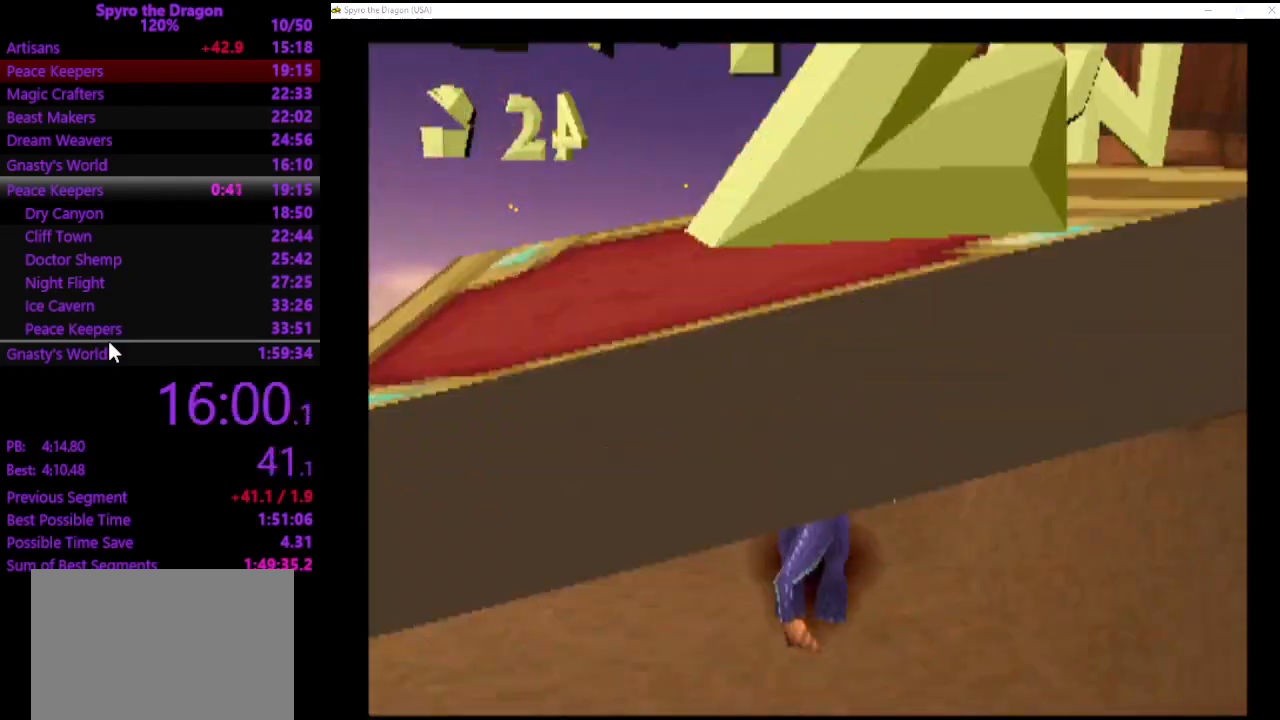
{"buttons": [], "left_stick": "center", "events": [[100, "left_stick", "up-left"], [200, "left_stick", "center"], [267, "SQUARE", "up"]]}
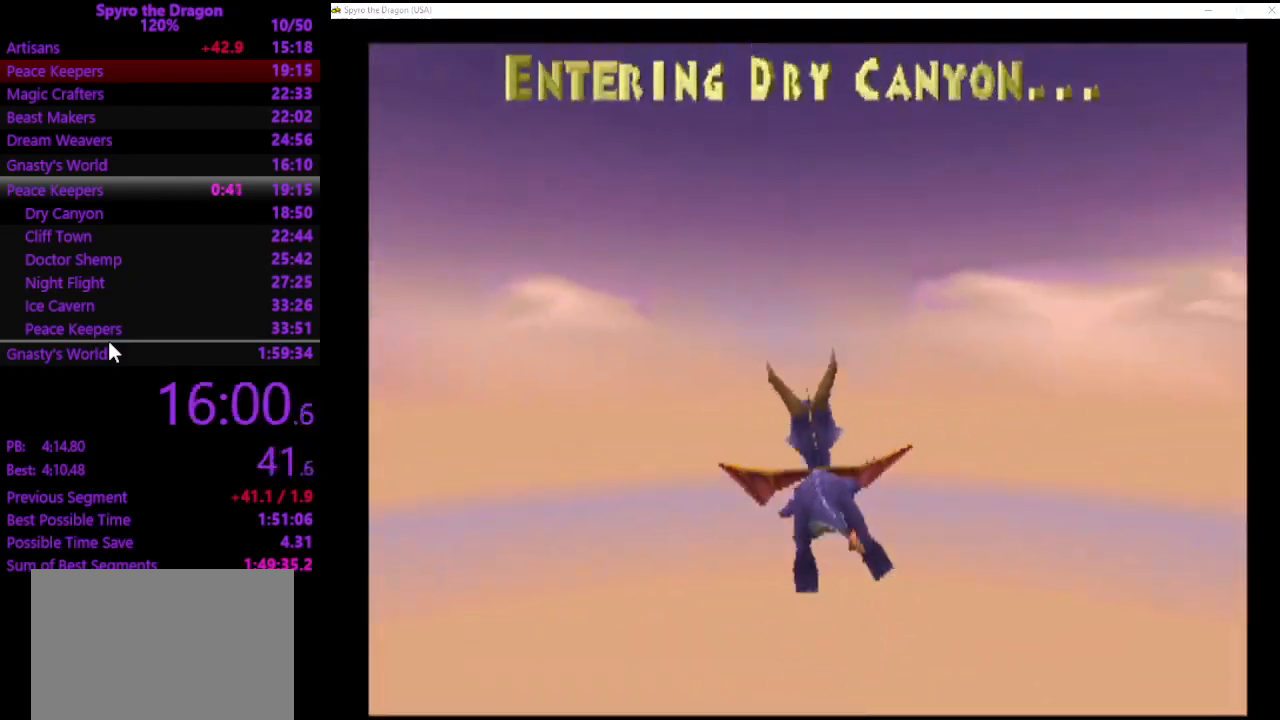
{"buttons": [], "left_stick": "center", "events": []}
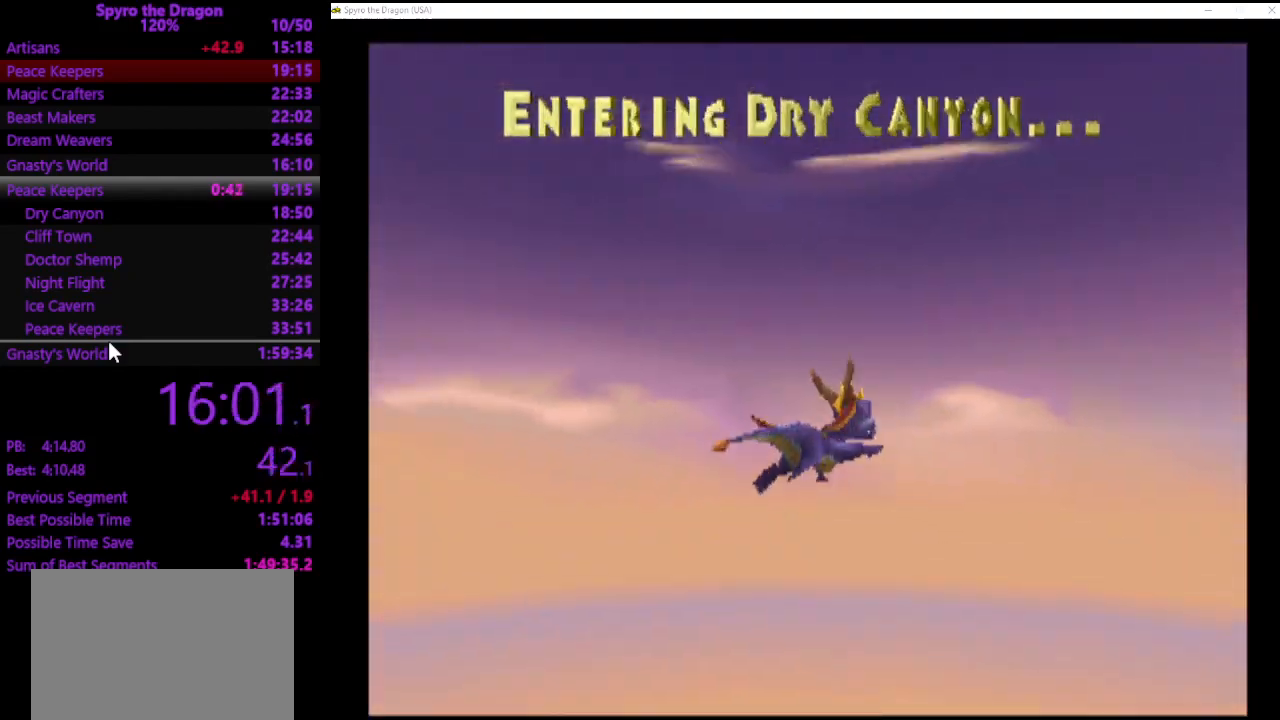
{"buttons": [], "left_stick": "center", "events": []}
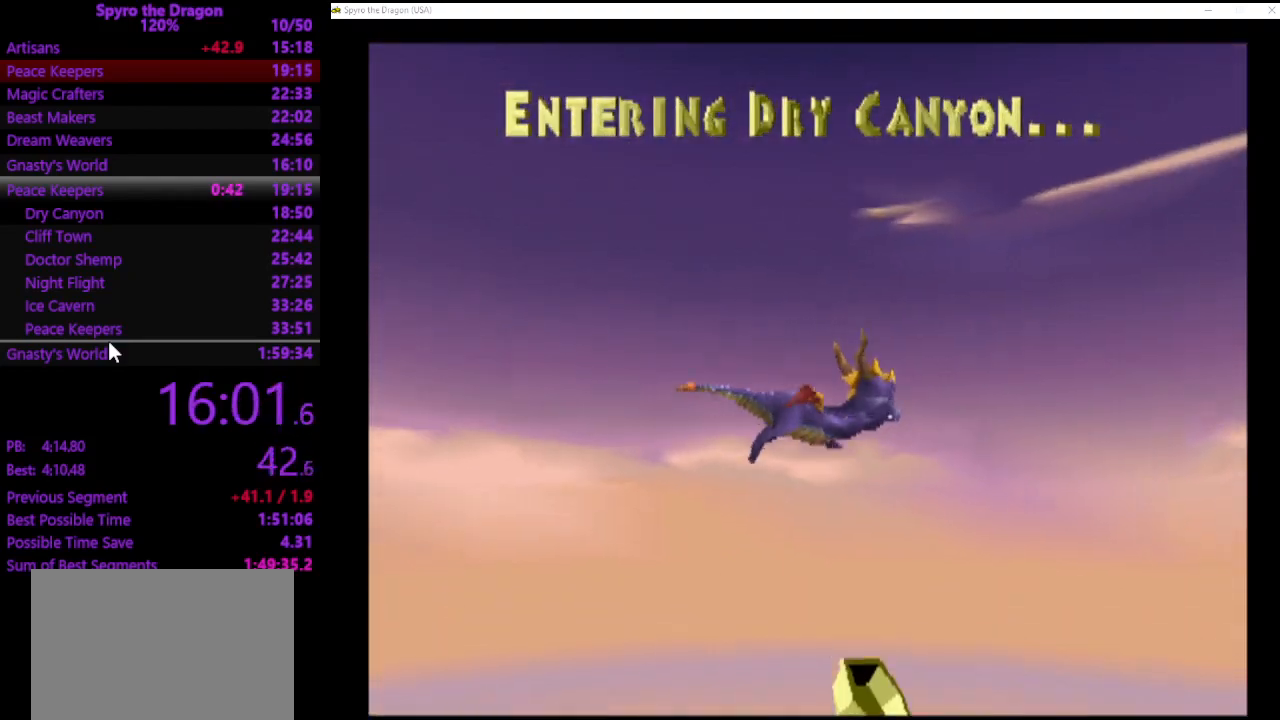
{"buttons": [], "left_stick": "center", "events": []}
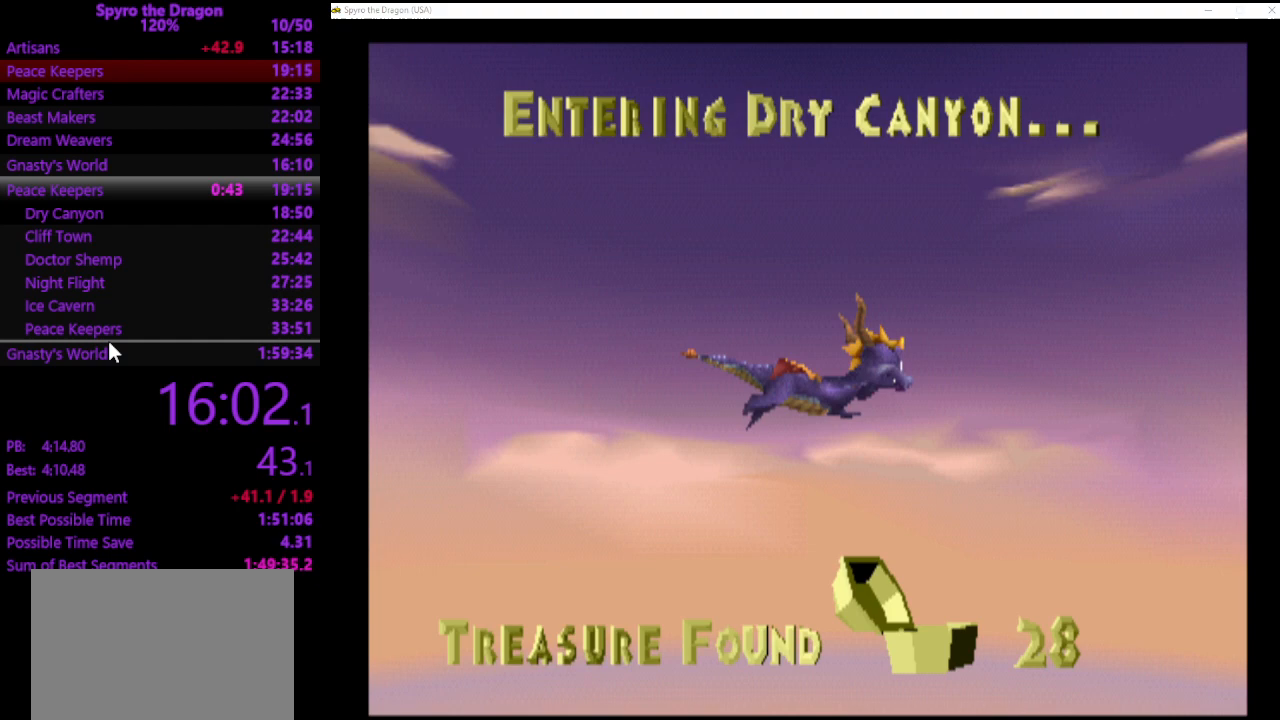
{"buttons": [], "left_stick": "center", "events": []}
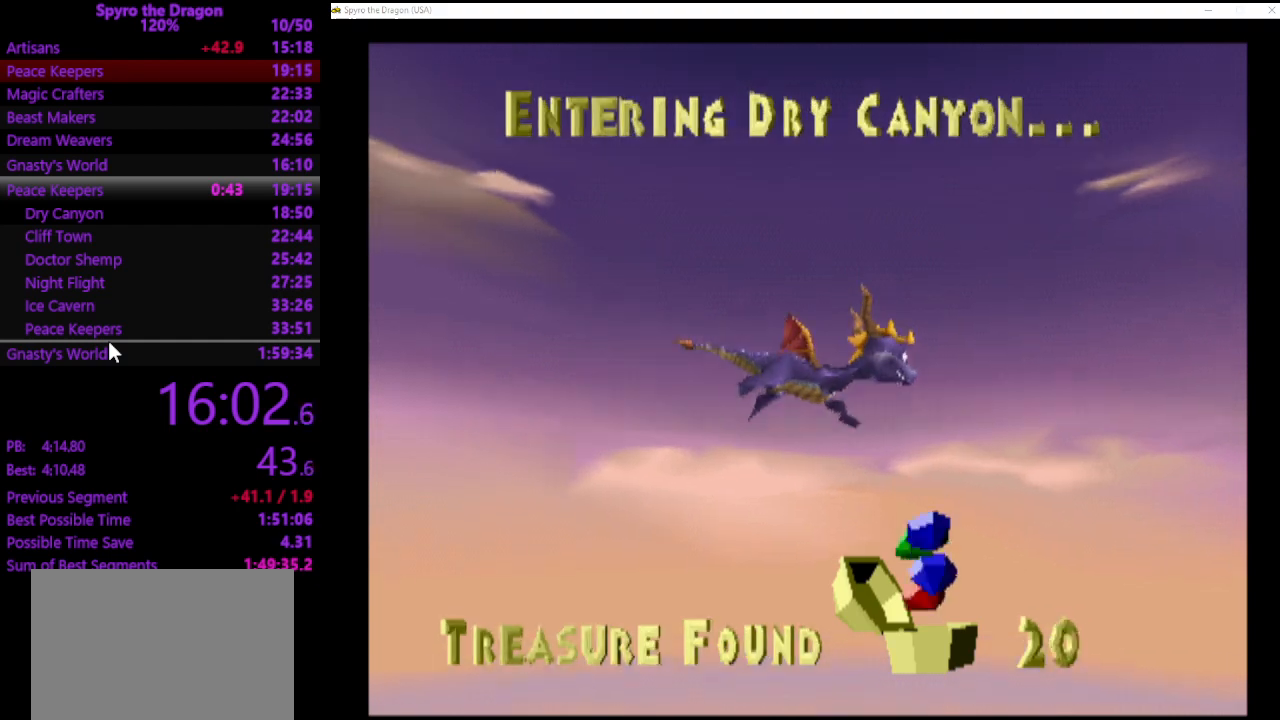
{"buttons": ["CROSS"], "left_stick": "center", "events": [[467, "CROSS", "down"]]}
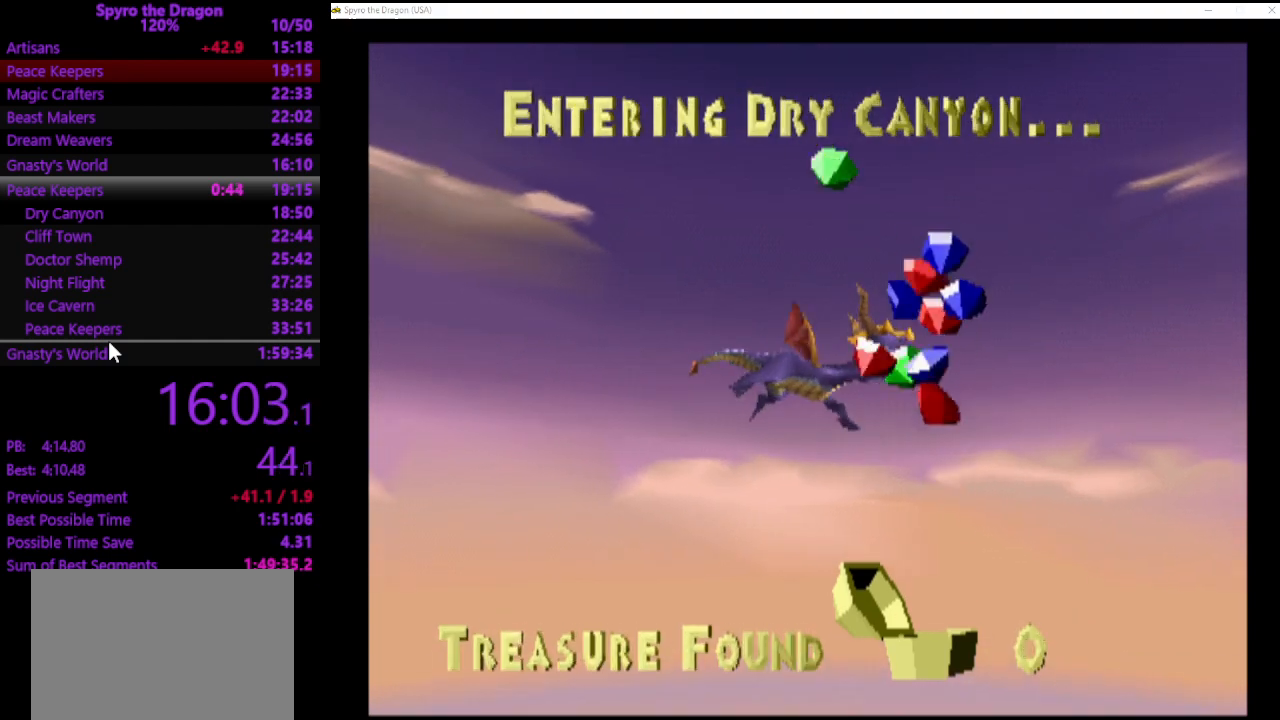
{"buttons": [], "left_stick": "center", "events": [[67, "CROSS", "up"]]}